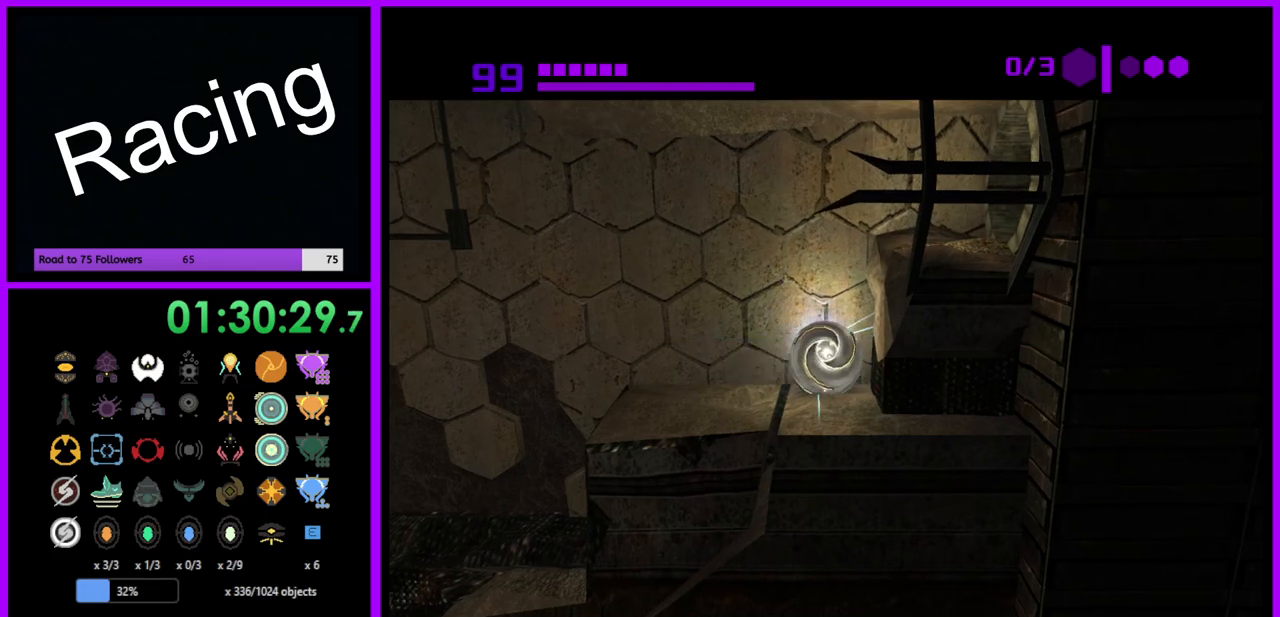
Gameplay with a controller (Nintendo layout); each line is a JSON object with the inputs held at the frame after it. "events" lists button and stick changes between this image and that frame as [ms after this image, input, new state], when the widget could be followed in between. Not read: L3 R3.
{"buttons": ["B"], "left_stick": "right", "right_stick": "center", "events": []}
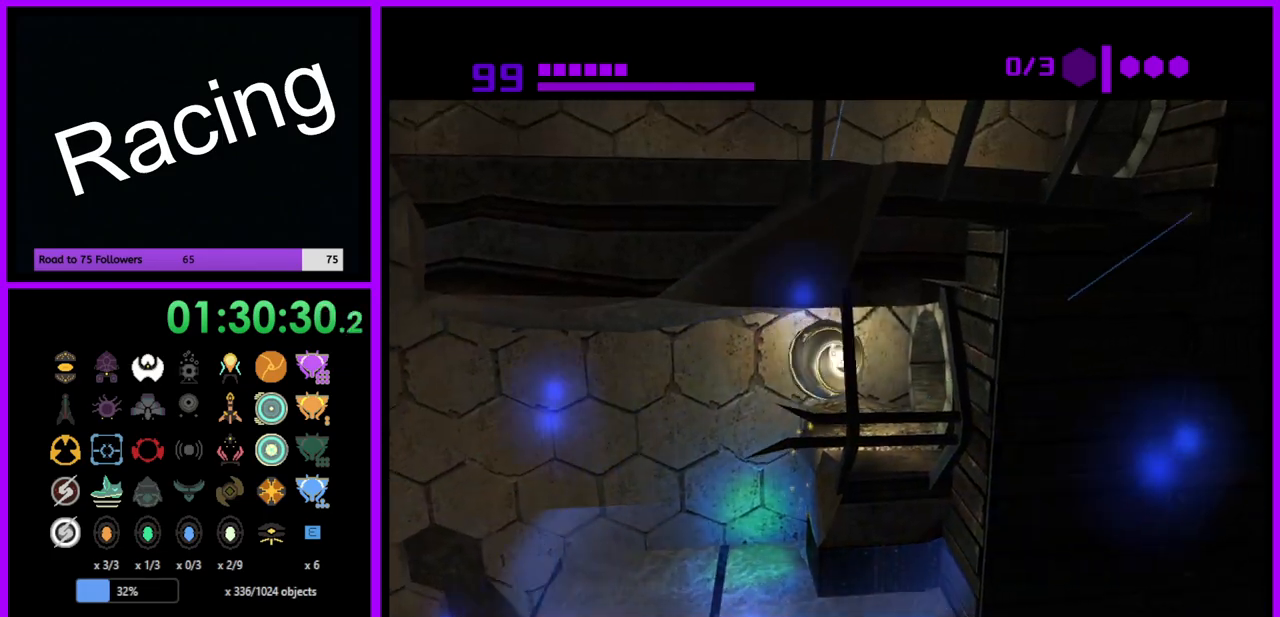
{"buttons": ["B"], "left_stick": "up", "right_stick": "center", "events": [[250, "left_stick", "up-right"], [367, "left_stick", "up"]]}
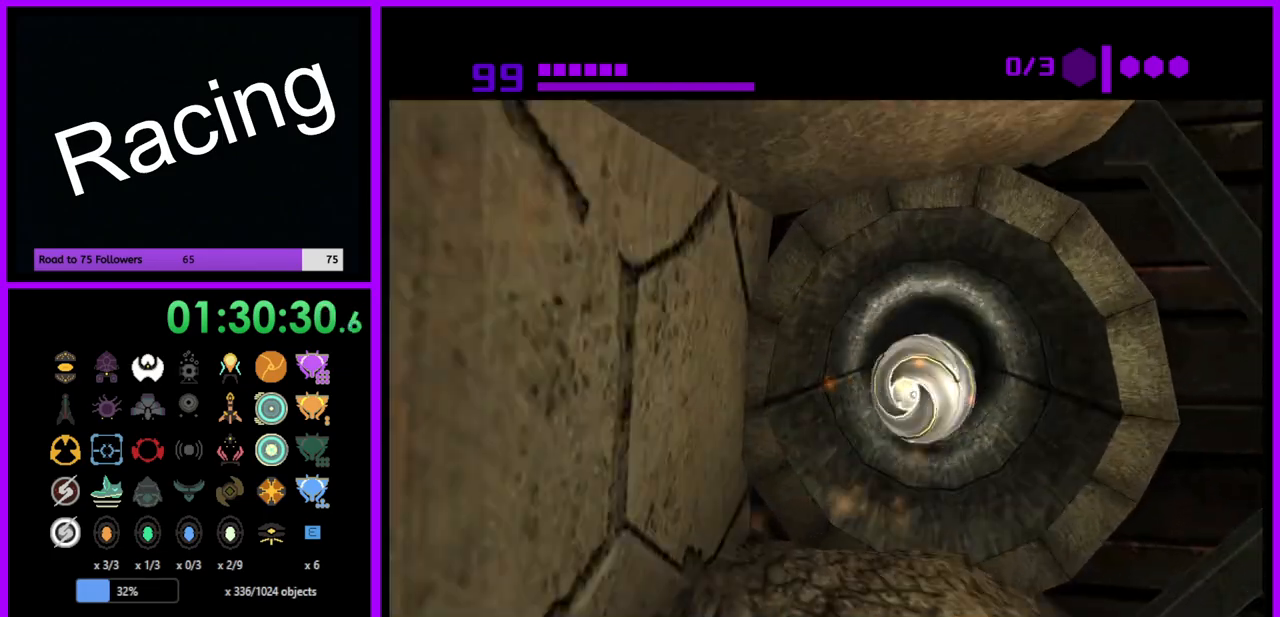
{"buttons": ["B"], "left_stick": "up", "right_stick": "center", "events": [[100, "B", "up"], [367, "B", "down"]]}
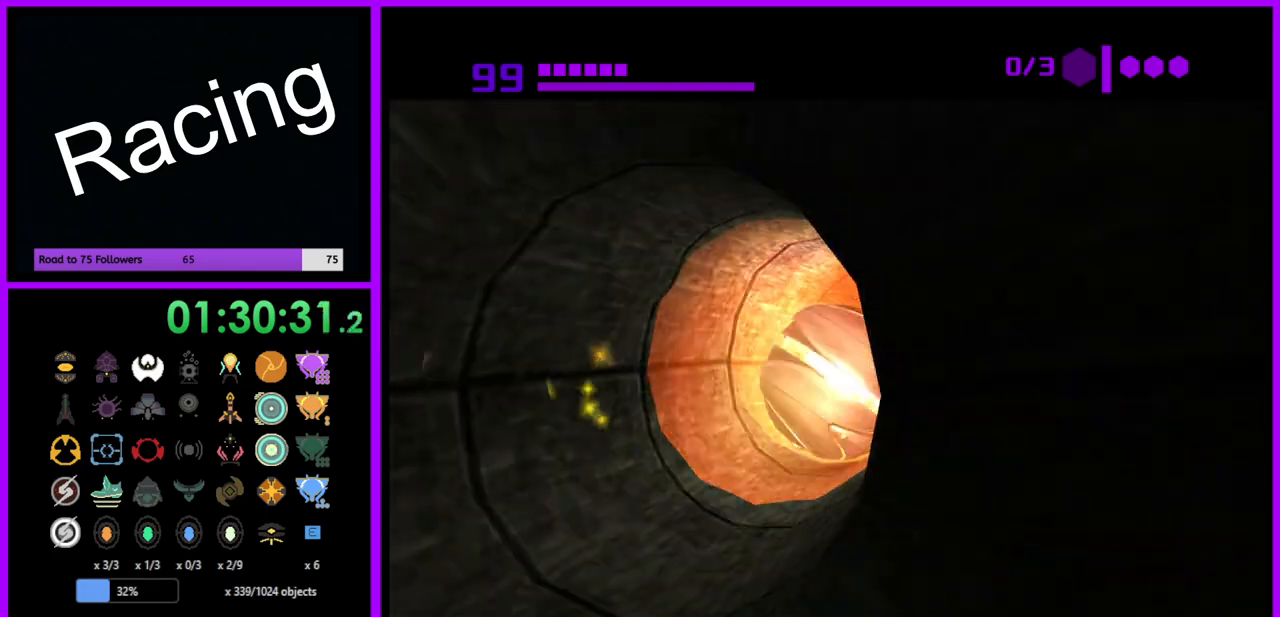
{"buttons": ["B"], "left_stick": "up", "right_stick": "center", "events": []}
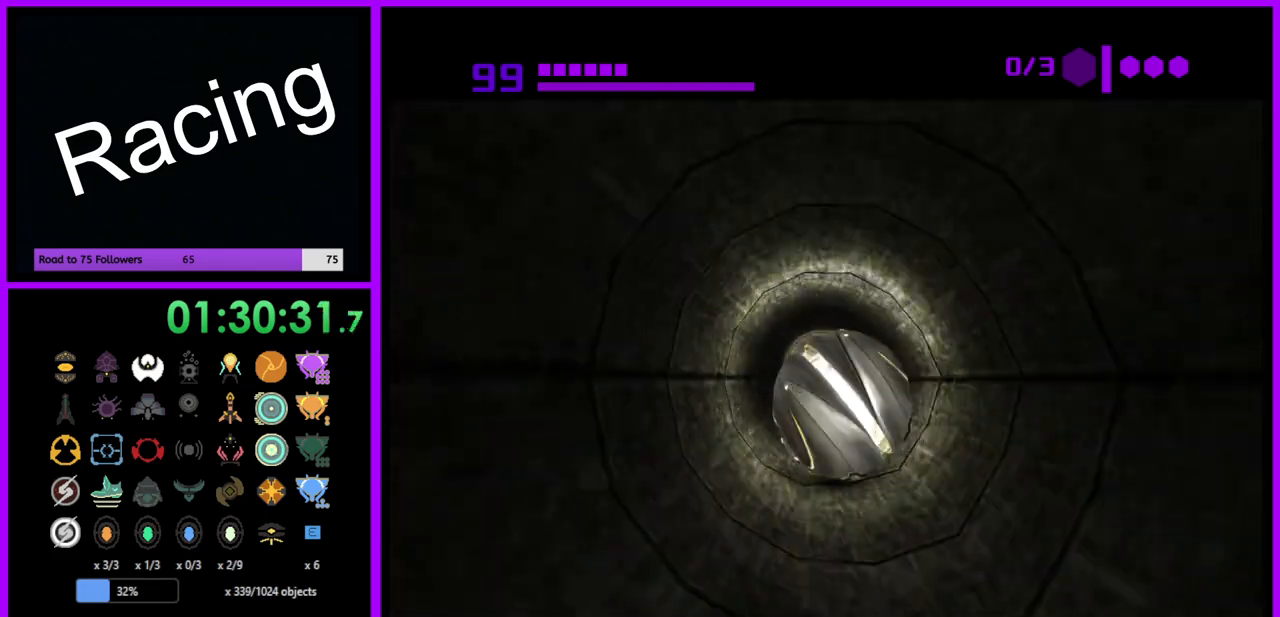
{"buttons": [], "left_stick": "up", "right_stick": "center", "events": [[383, "B", "up"]]}
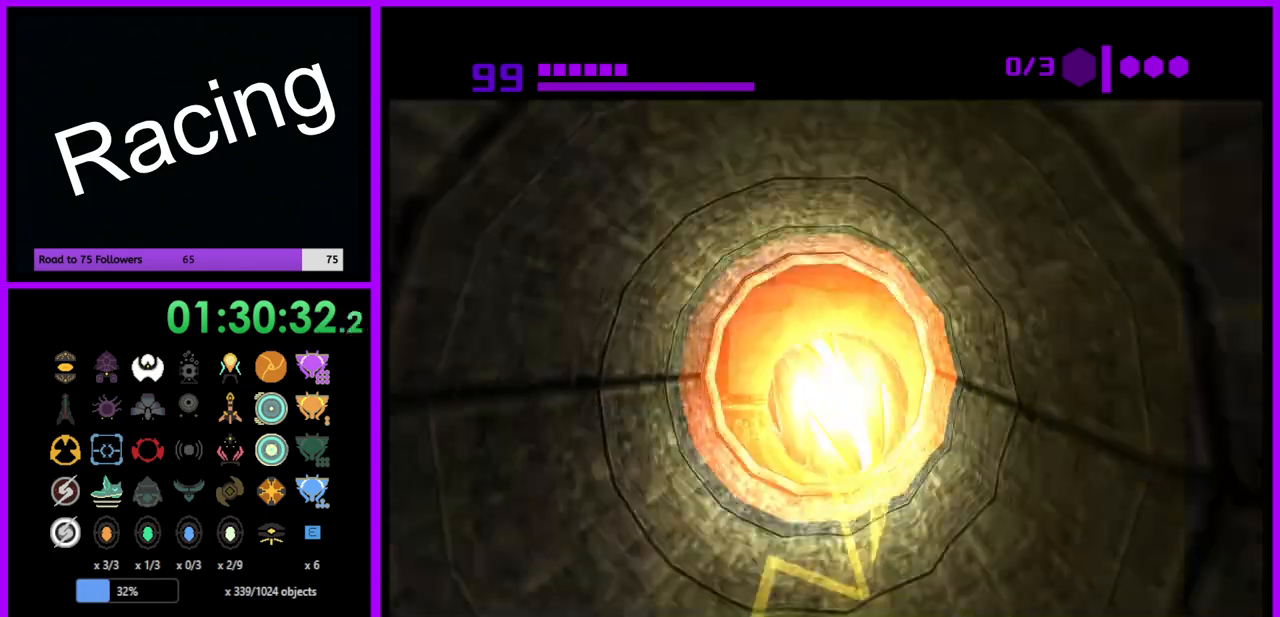
{"buttons": [], "left_stick": "up-left", "right_stick": "center", "events": [[283, "left_stick", "up-left"]]}
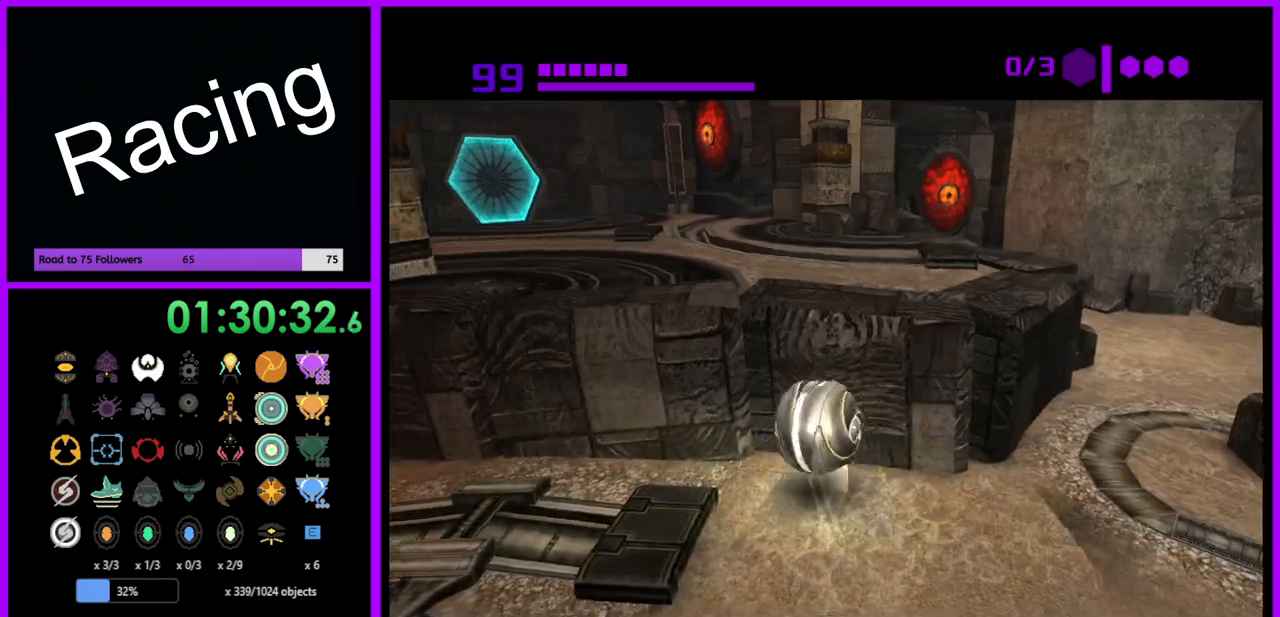
{"buttons": [], "left_stick": "up-right", "right_stick": "center", "events": [[67, "left_stick", "up-right"], [183, "left_stick", "up-left"], [267, "A", "down"], [300, "left_stick", "center"], [333, "A", "up"], [417, "left_stick", "up-right"]]}
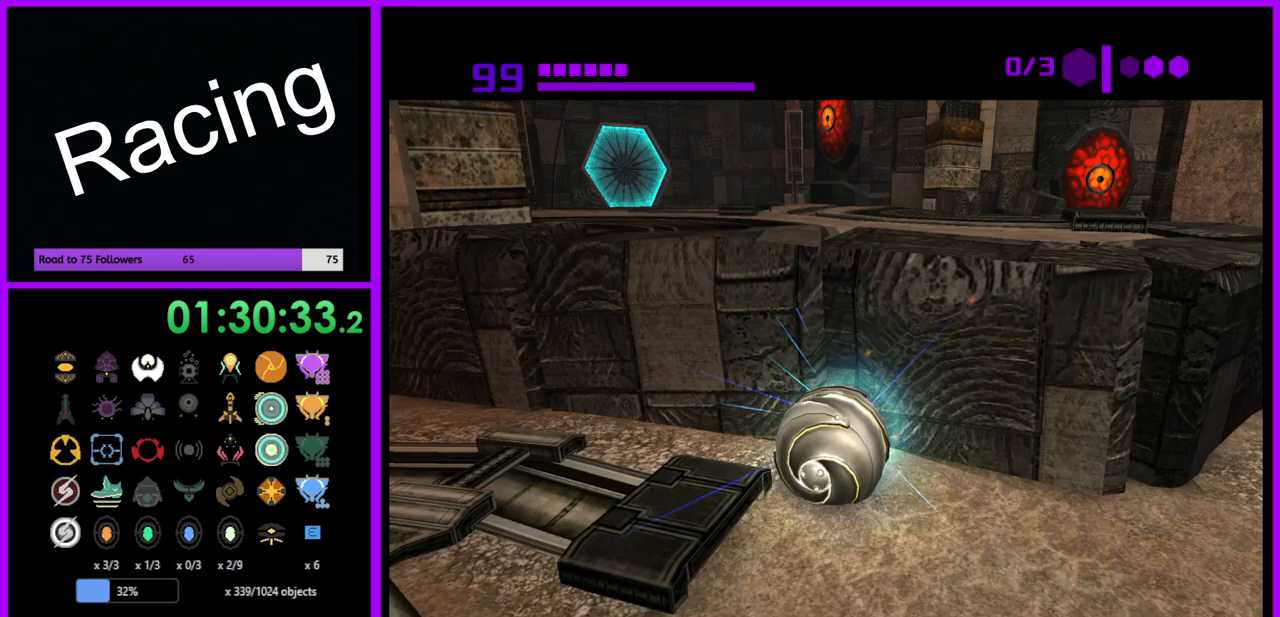
{"buttons": [], "left_stick": "right", "right_stick": "center", "events": [[17, "left_stick", "center"], [333, "left_stick", "right"]]}
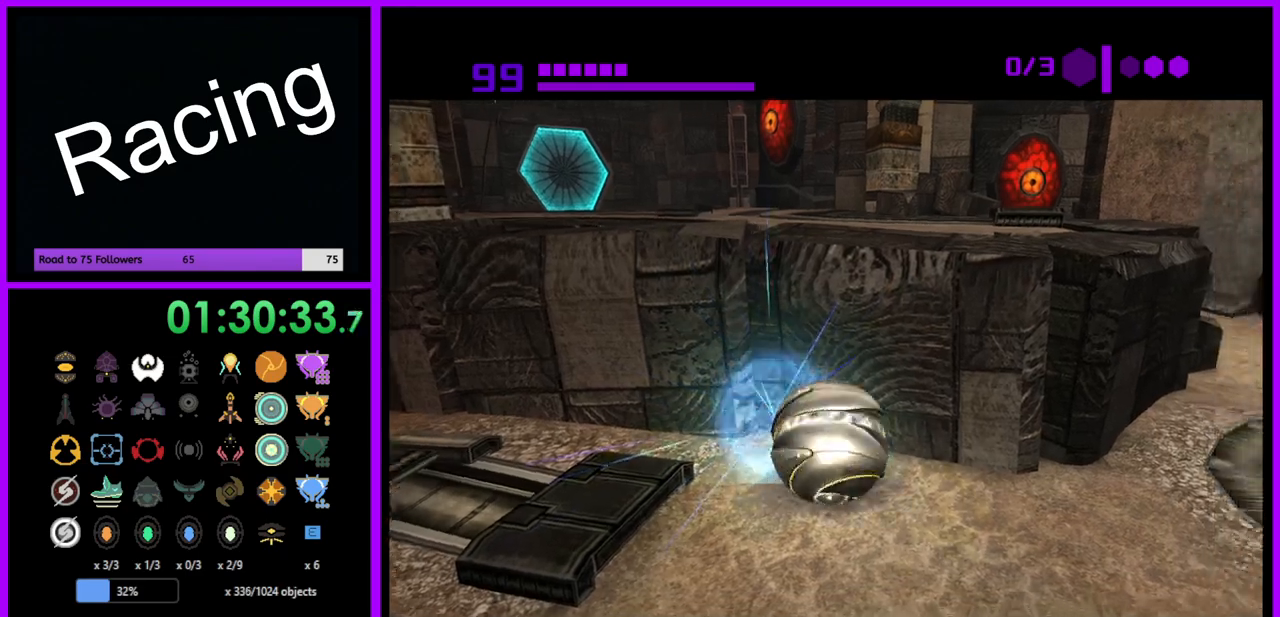
{"buttons": ["B"], "left_stick": "up", "right_stick": "center", "events": [[33, "left_stick", "down-right"], [217, "left_stick", "right"], [233, "B", "down"], [417, "left_stick", "up"]]}
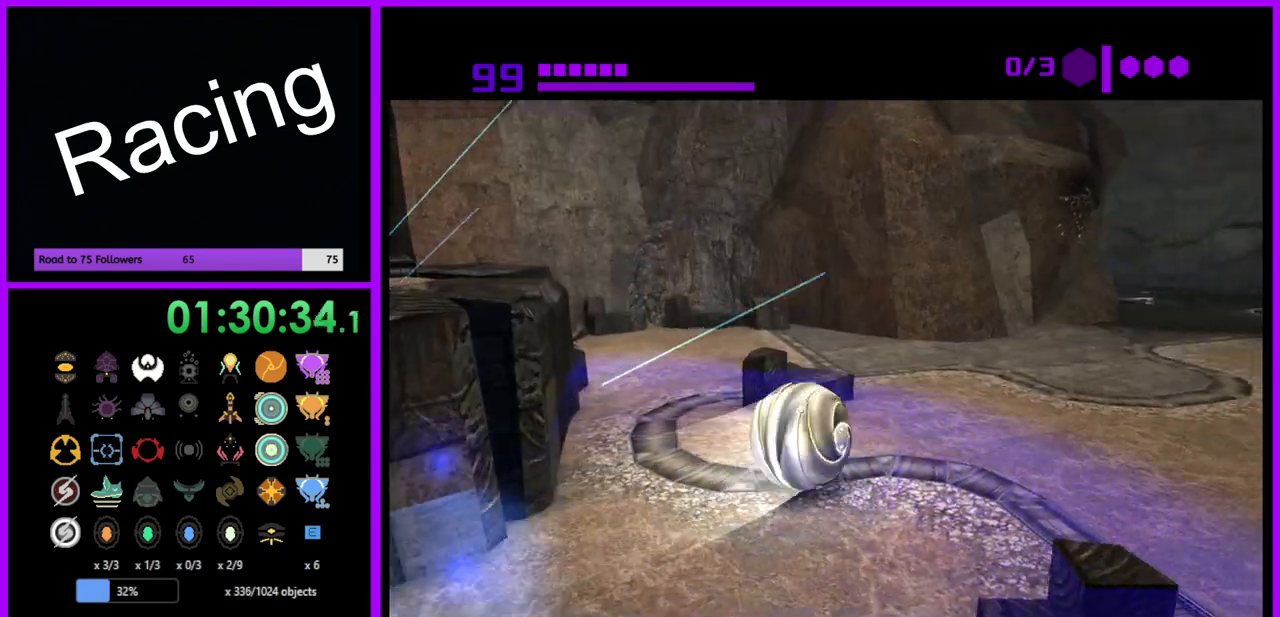
{"buttons": ["B"], "left_stick": "up-right", "right_stick": "center", "events": [[217, "left_stick", "up-right"]]}
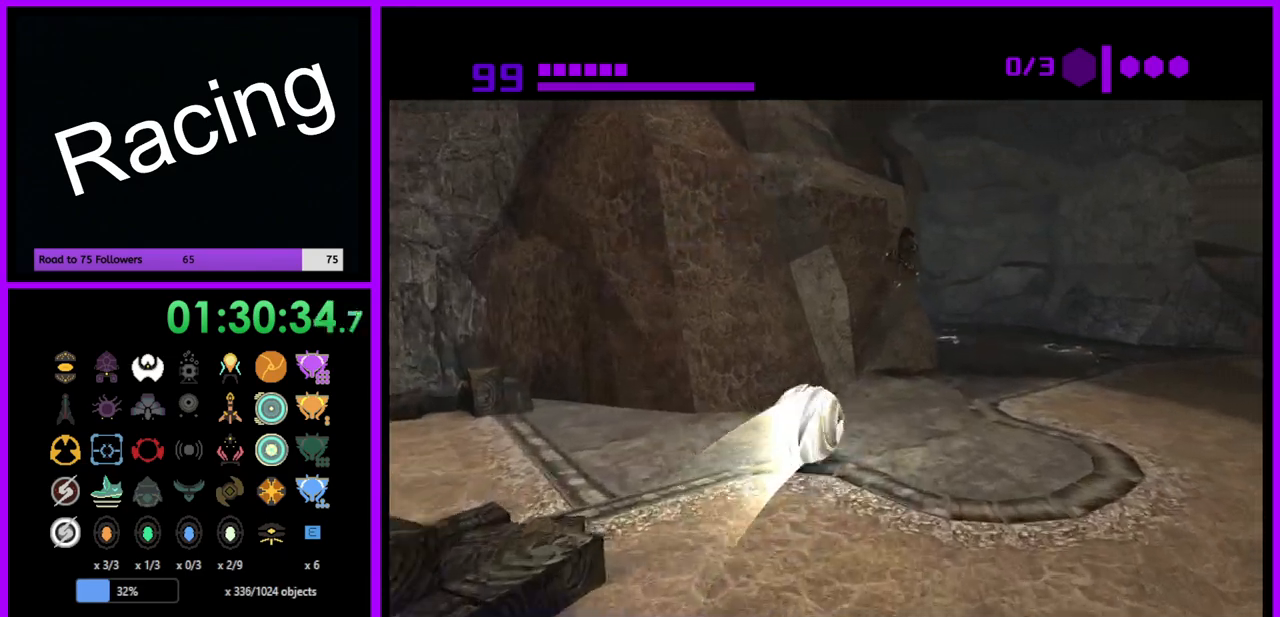
{"buttons": ["B"], "left_stick": "up", "right_stick": "center", "events": [[367, "left_stick", "up"]]}
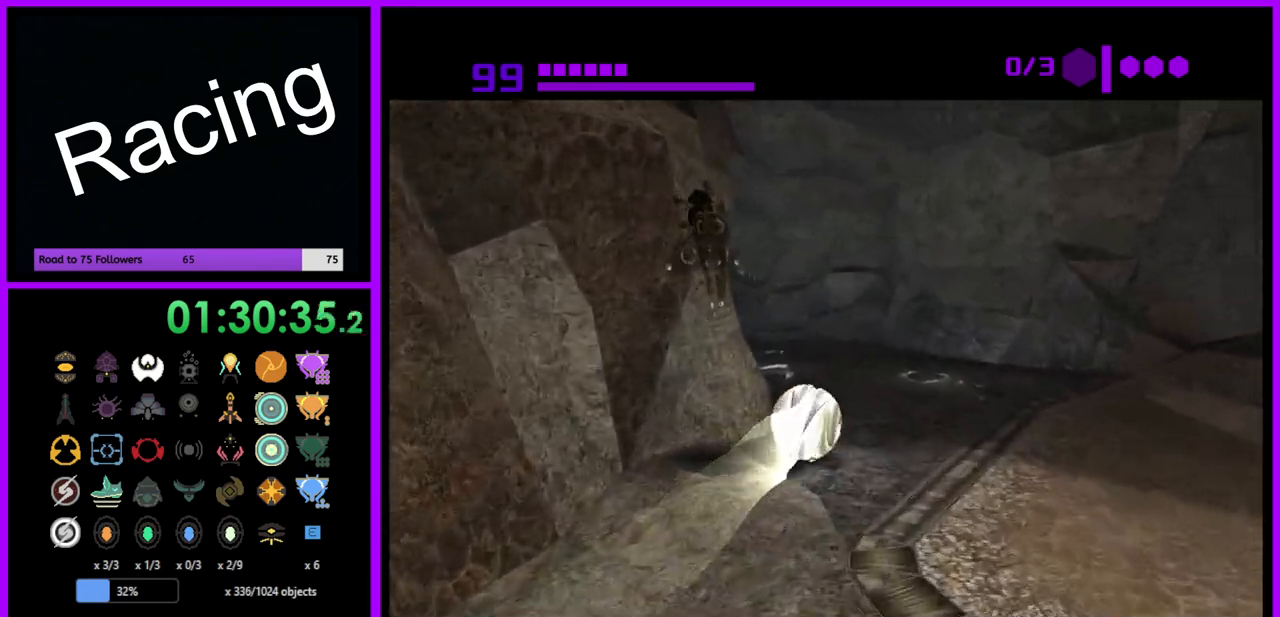
{"buttons": ["B"], "left_stick": "up-left", "right_stick": "center", "events": [[100, "left_stick", "up-left"]]}
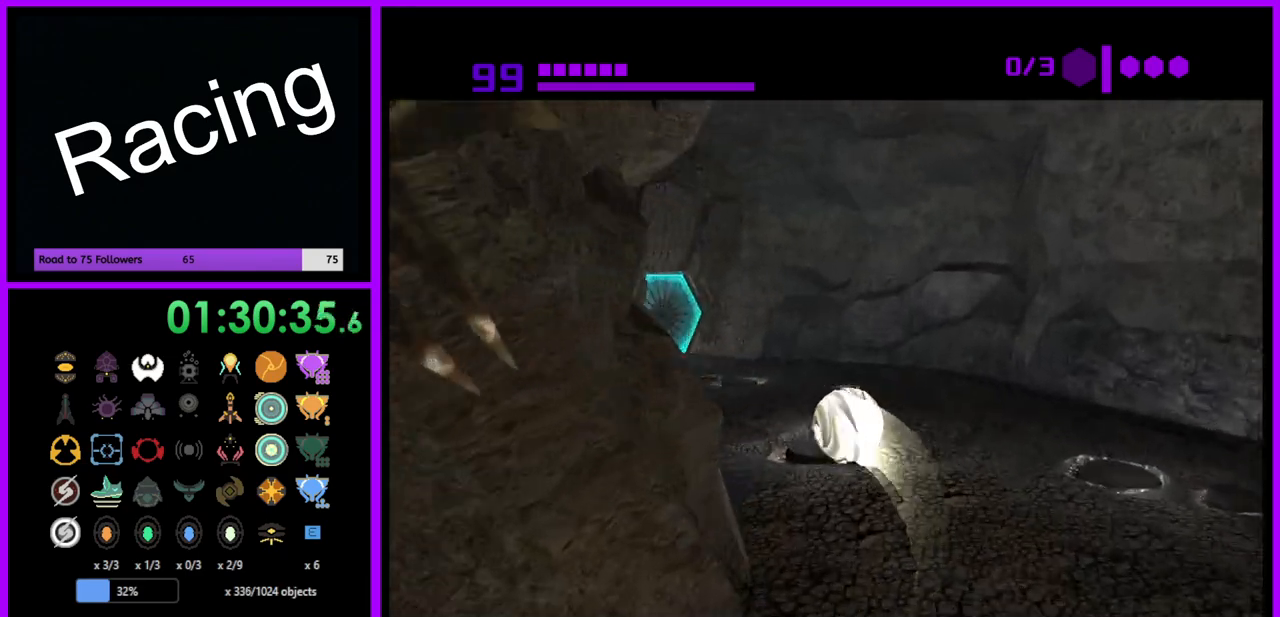
{"buttons": [], "left_stick": "up", "right_stick": "center", "events": [[50, "B", "up"], [350, "left_stick", "up"]]}
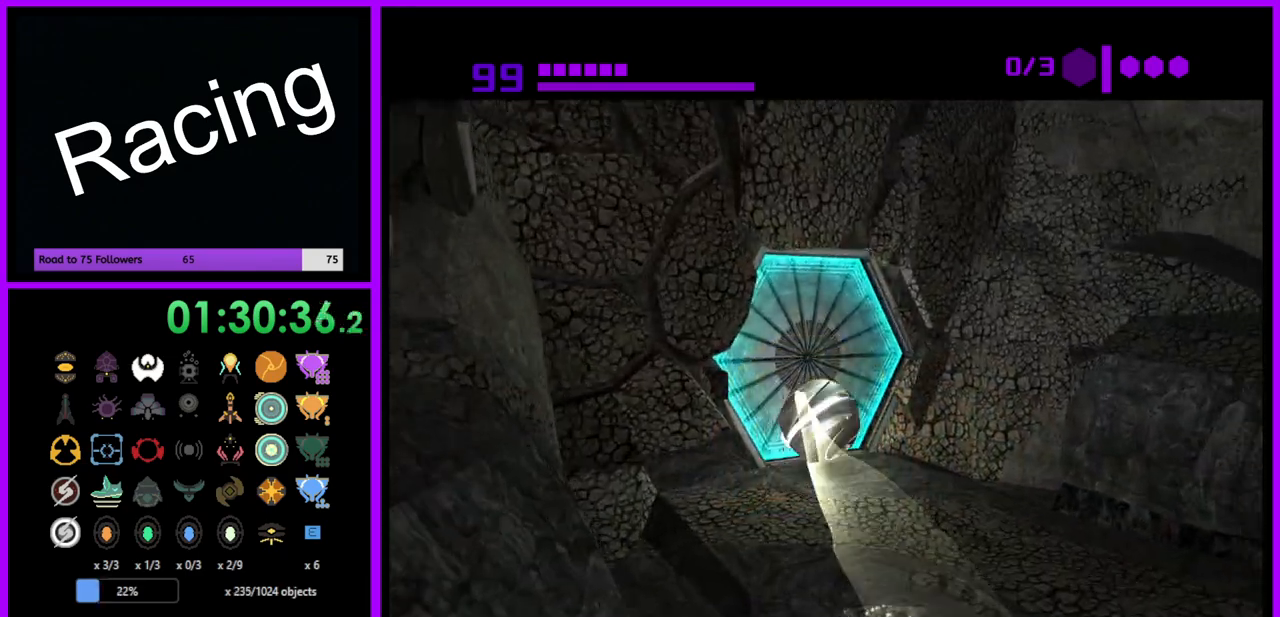
{"buttons": [], "left_stick": "center", "right_stick": "center", "events": [[33, "A", "down"], [117, "A", "up"], [167, "left_stick", "left"], [217, "left_stick", "down-left"], [350, "left_stick", "center"]]}
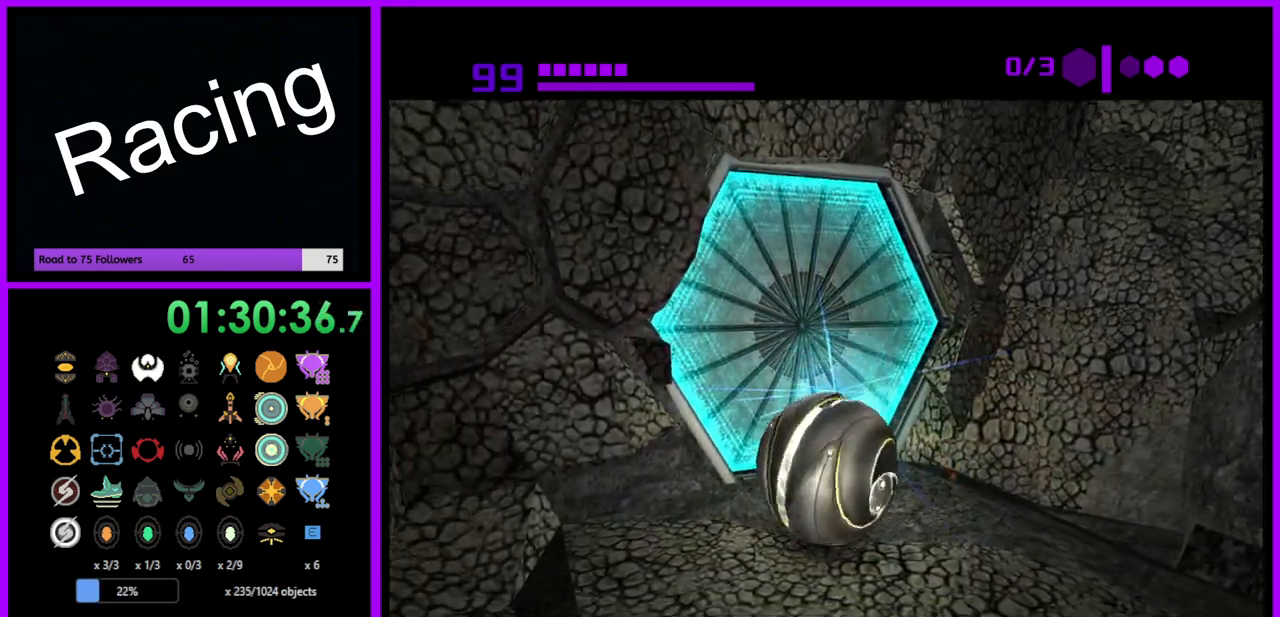
{"buttons": [], "left_stick": "up", "right_stick": "center", "events": [[50, "left_stick", "right"], [150, "left_stick", "center"], [483, "left_stick", "up"]]}
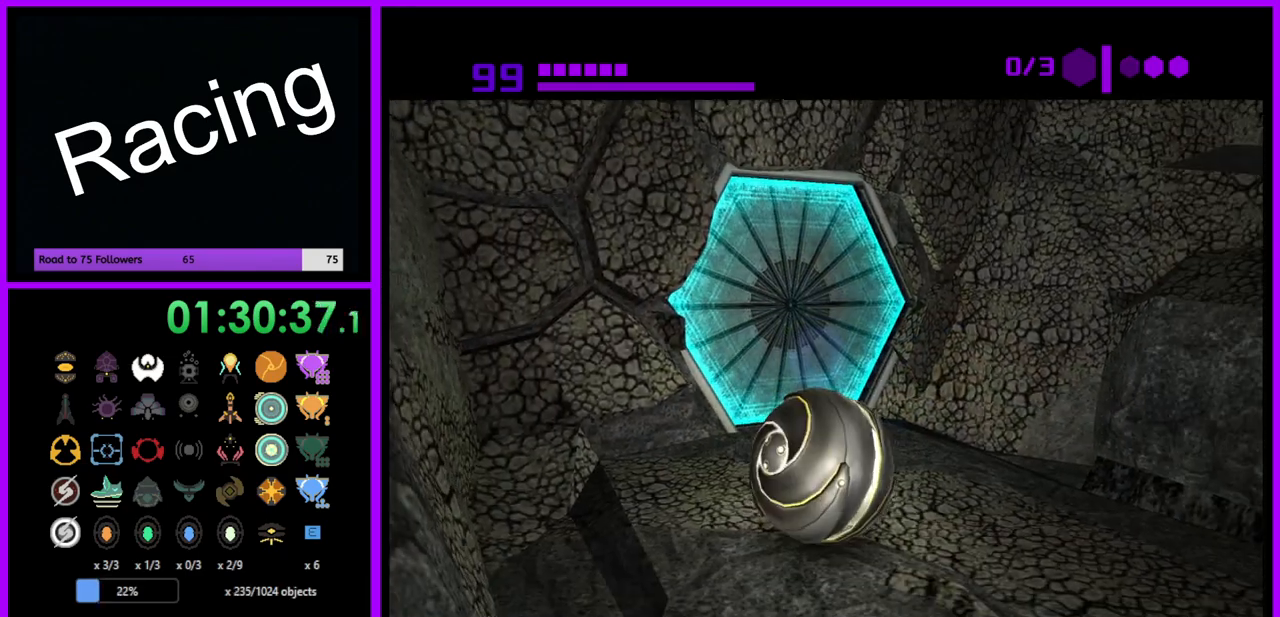
{"buttons": [], "left_stick": "up", "right_stick": "center", "events": [[150, "left_stick", "center"], [383, "left_stick", "up"]]}
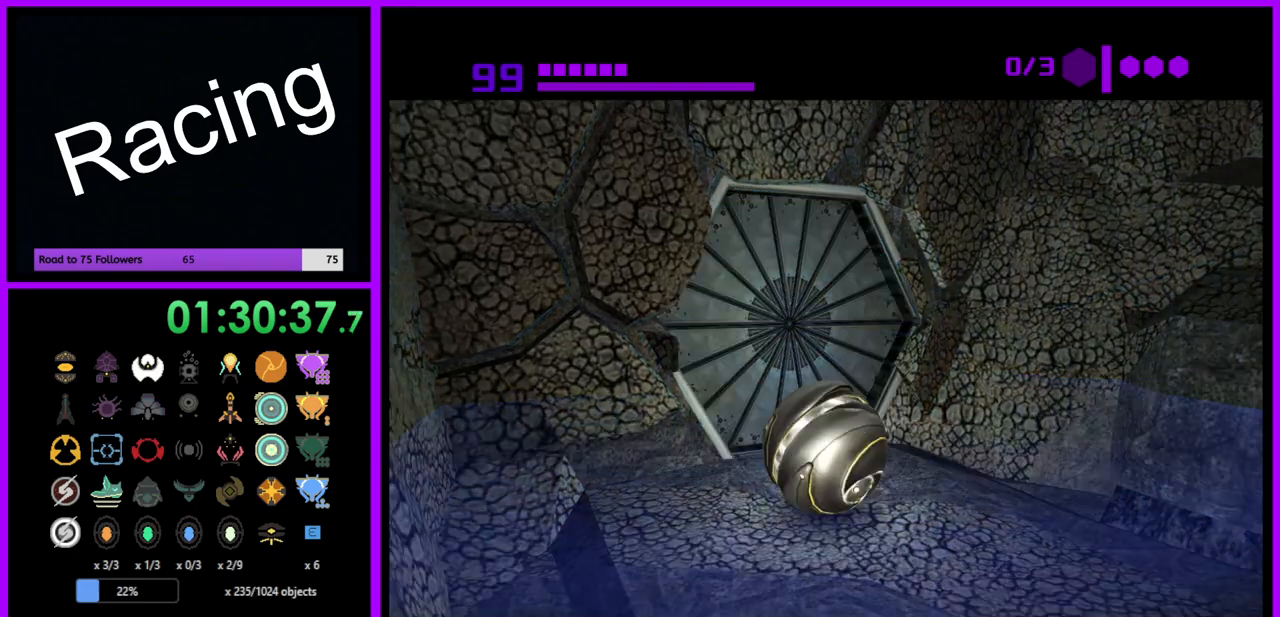
{"buttons": [], "left_stick": "up", "right_stick": "center", "events": [[117, "left_stick", "center"], [367, "left_stick", "up"]]}
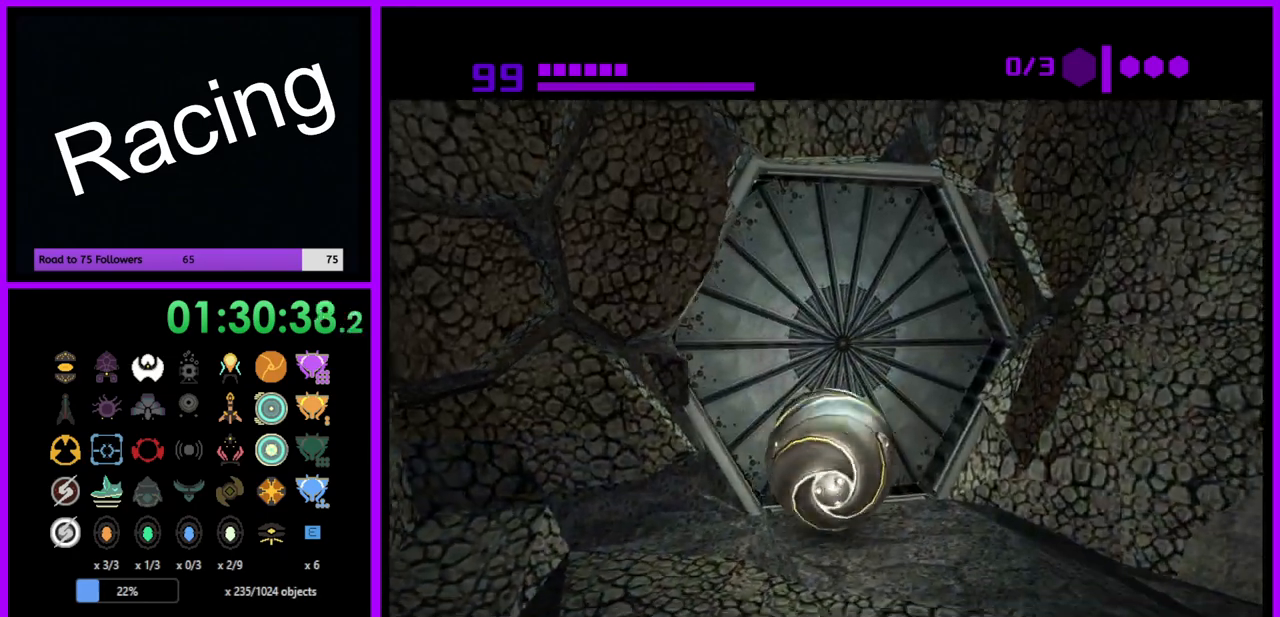
{"buttons": [], "left_stick": "up", "right_stick": "center", "events": [[50, "left_stick", "center"], [467, "left_stick", "up"]]}
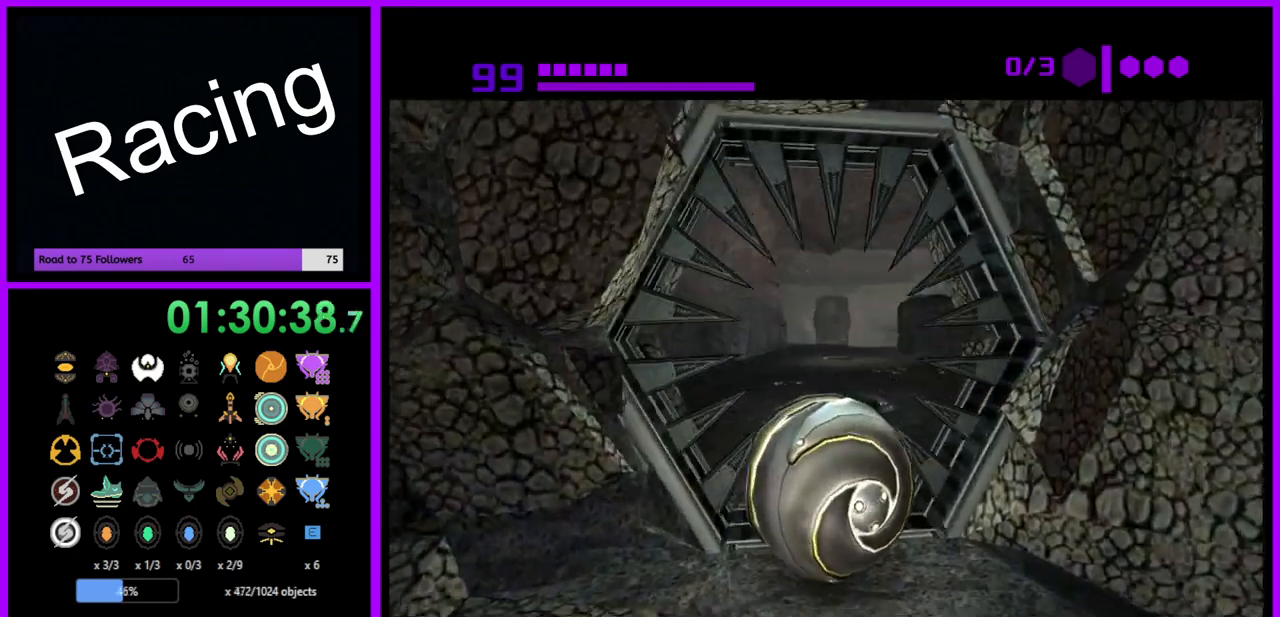
{"buttons": [], "left_stick": "up", "right_stick": "center", "events": [[133, "left_stick", "center"], [267, "left_stick", "up"]]}
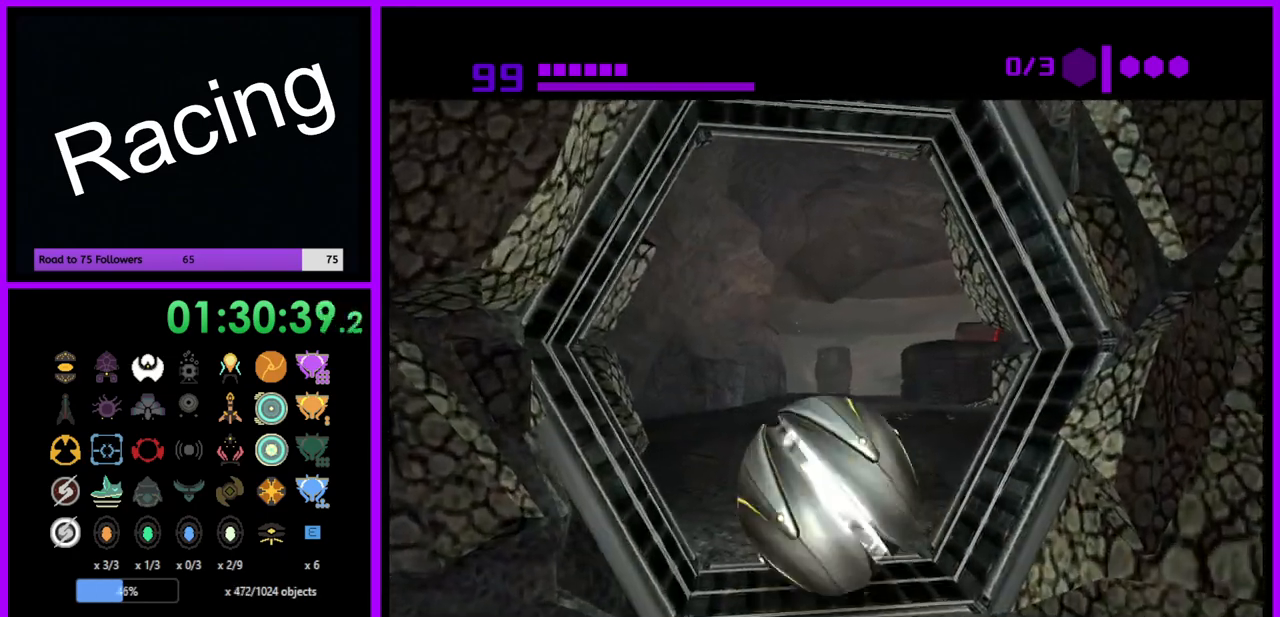
{"buttons": ["B"], "left_stick": "up", "right_stick": "center", "events": [[50, "B", "down"]]}
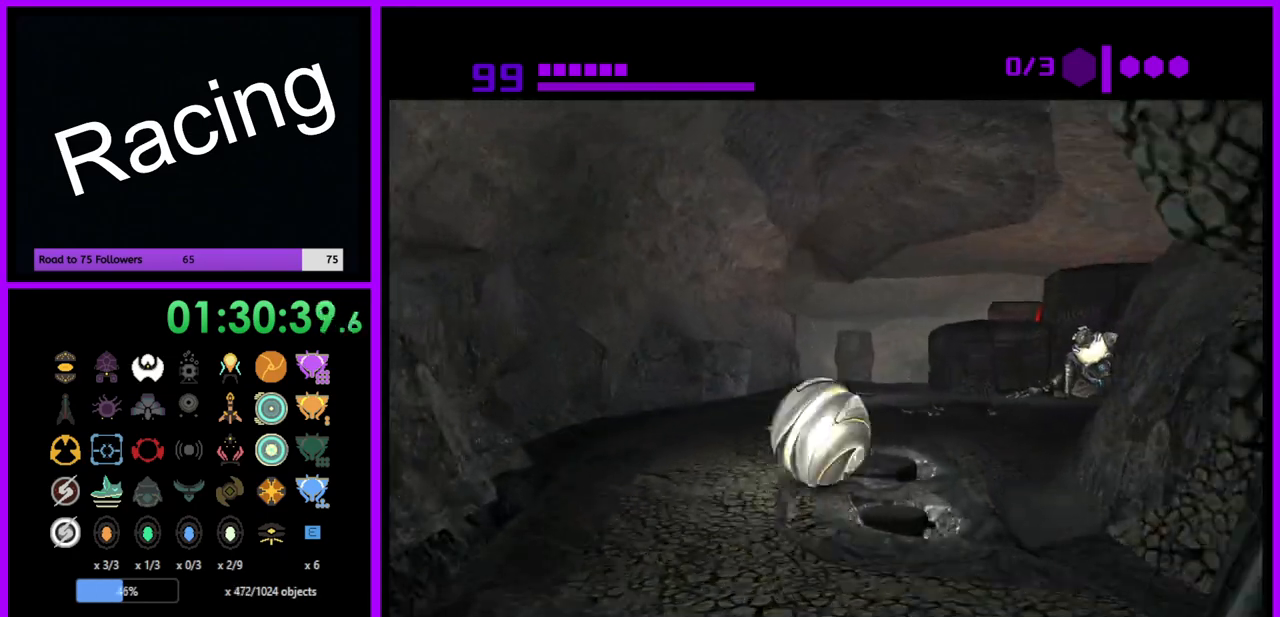
{"buttons": ["B"], "left_stick": "up", "right_stick": "center", "events": [[133, "B", "up"], [433, "B", "down"]]}
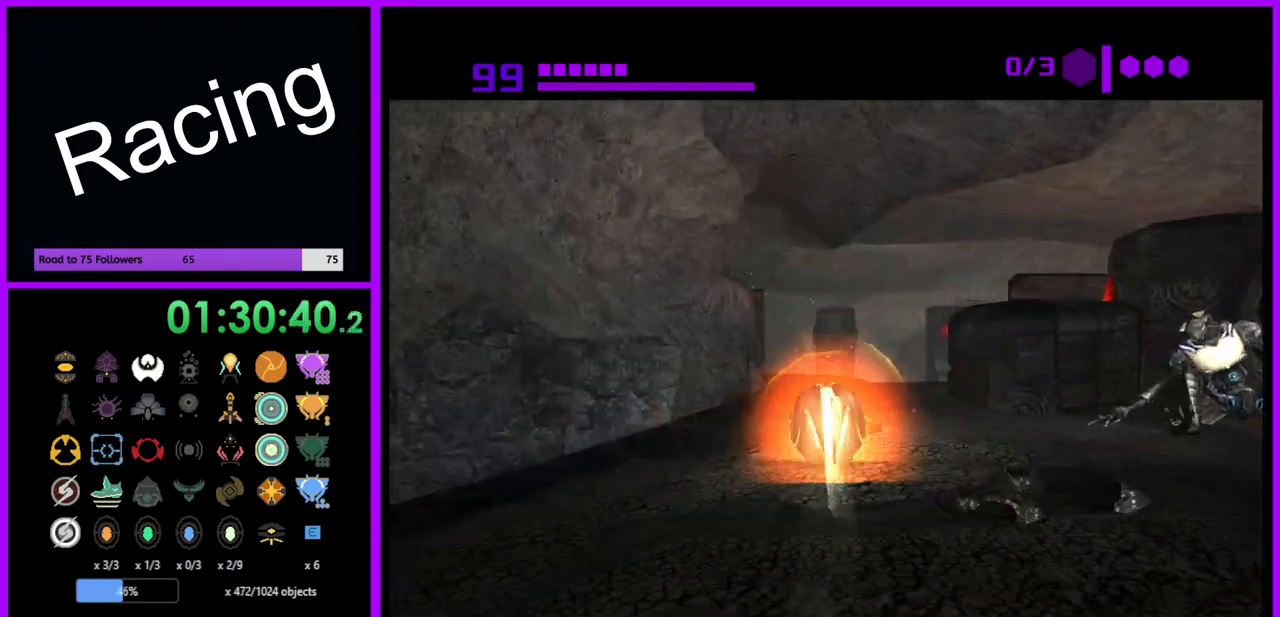
{"buttons": ["B"], "left_stick": "up", "right_stick": "center", "events": []}
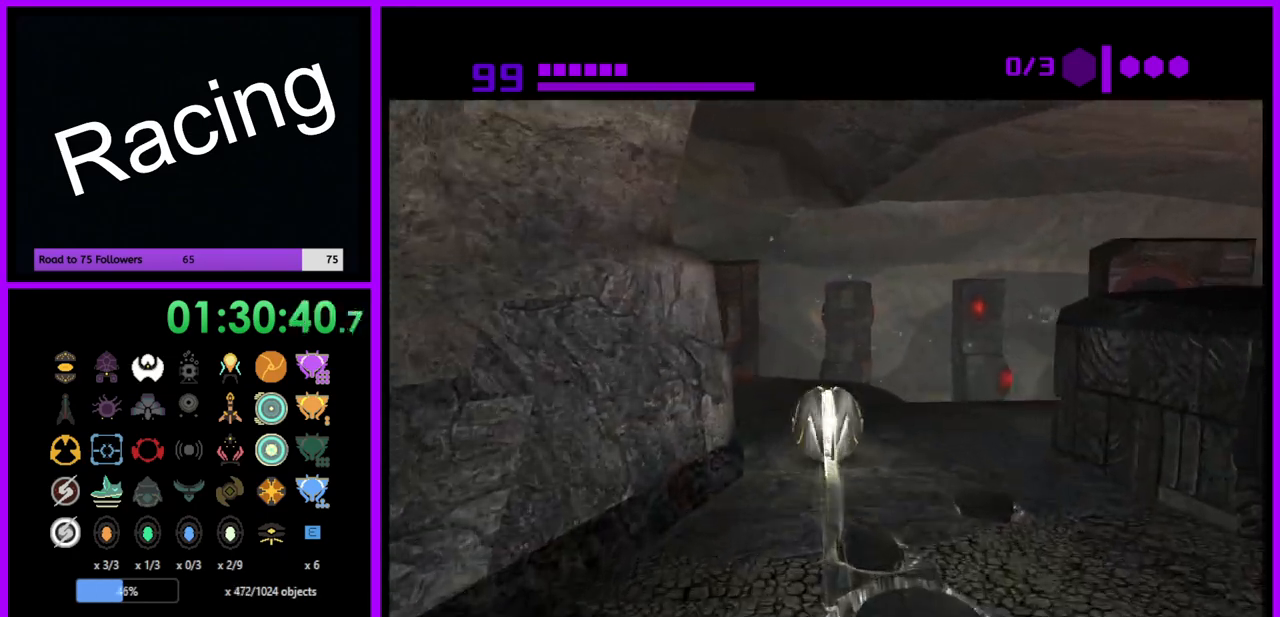
{"buttons": [], "left_stick": "up-left", "right_stick": "center", "events": [[467, "B", "up"], [467, "left_stick", "up-left"]]}
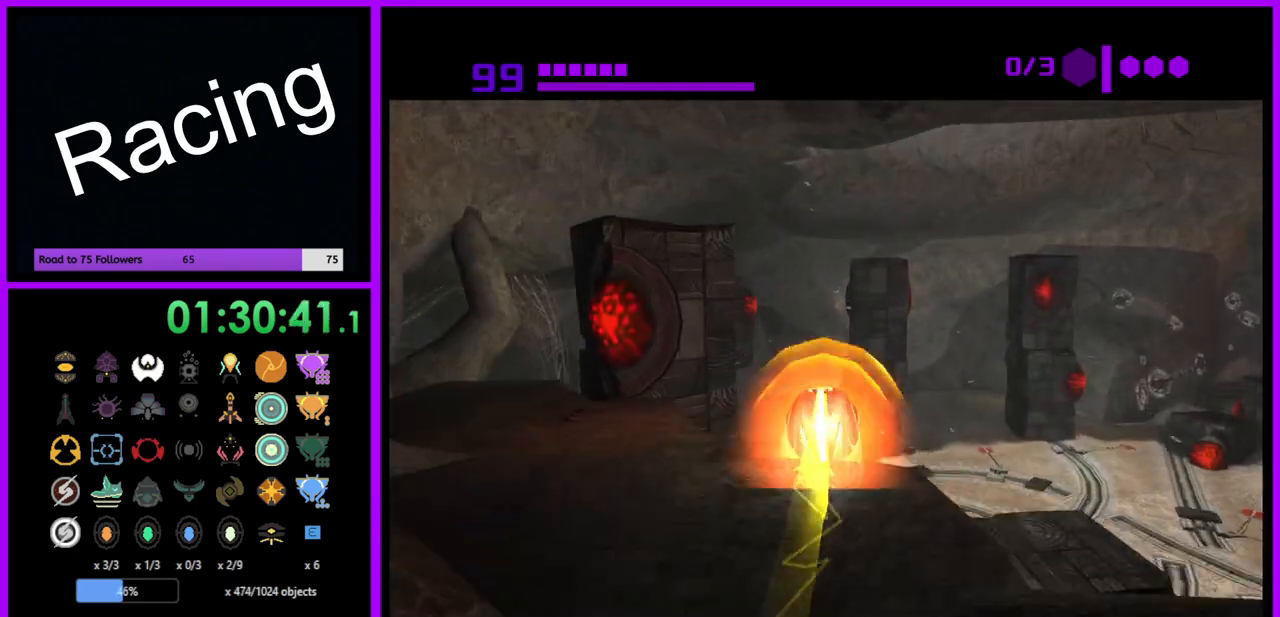
{"buttons": [], "left_stick": "up", "right_stick": "center", "events": [[133, "left_stick", "up"], [250, "X", "down"], [350, "X", "up"]]}
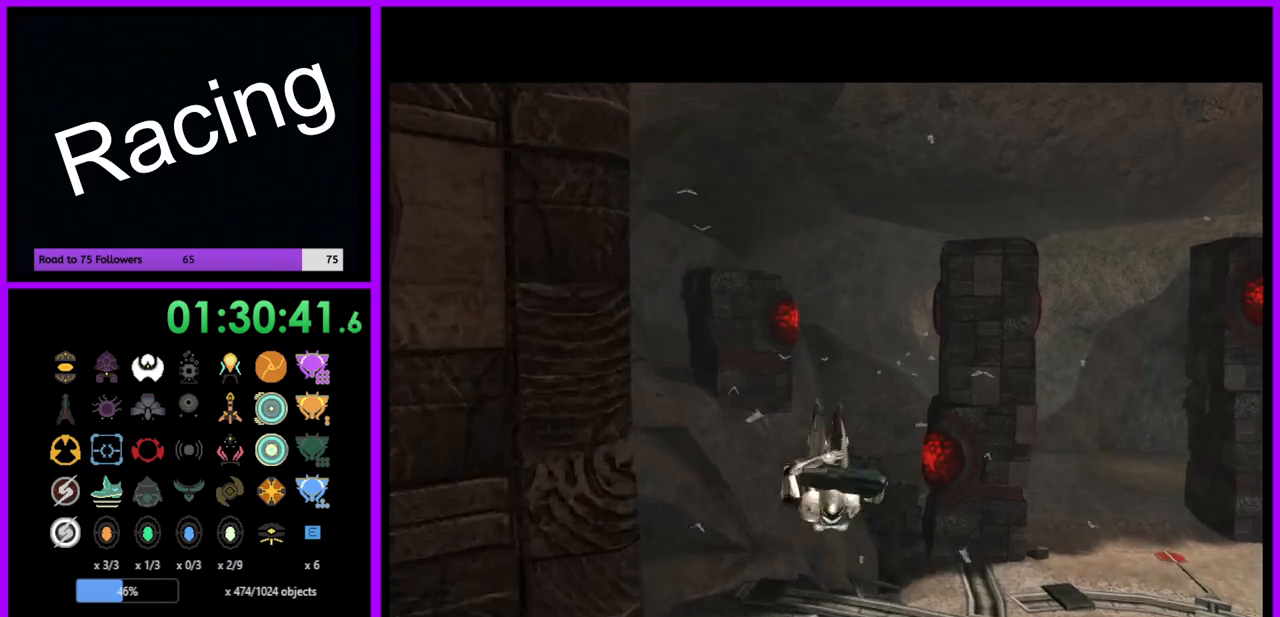
{"buttons": [], "left_stick": "up-left", "right_stick": "center", "events": [[33, "left_stick", "up-left"]]}
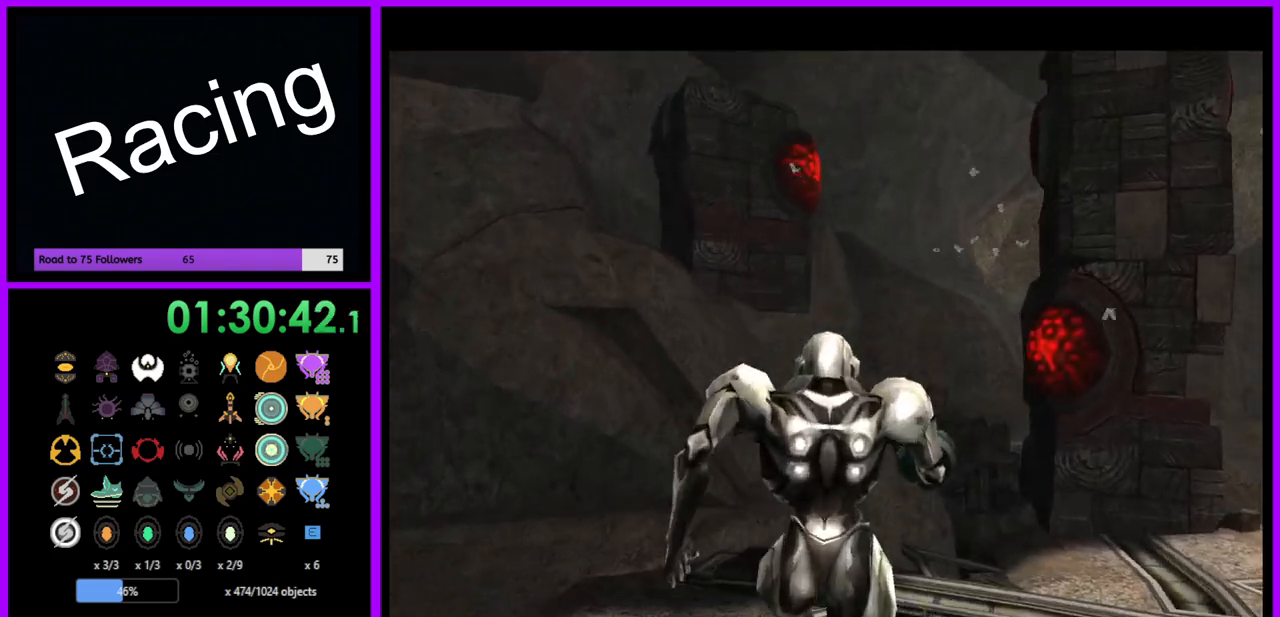
{"buttons": [], "left_stick": "up-left", "right_stick": "center", "events": []}
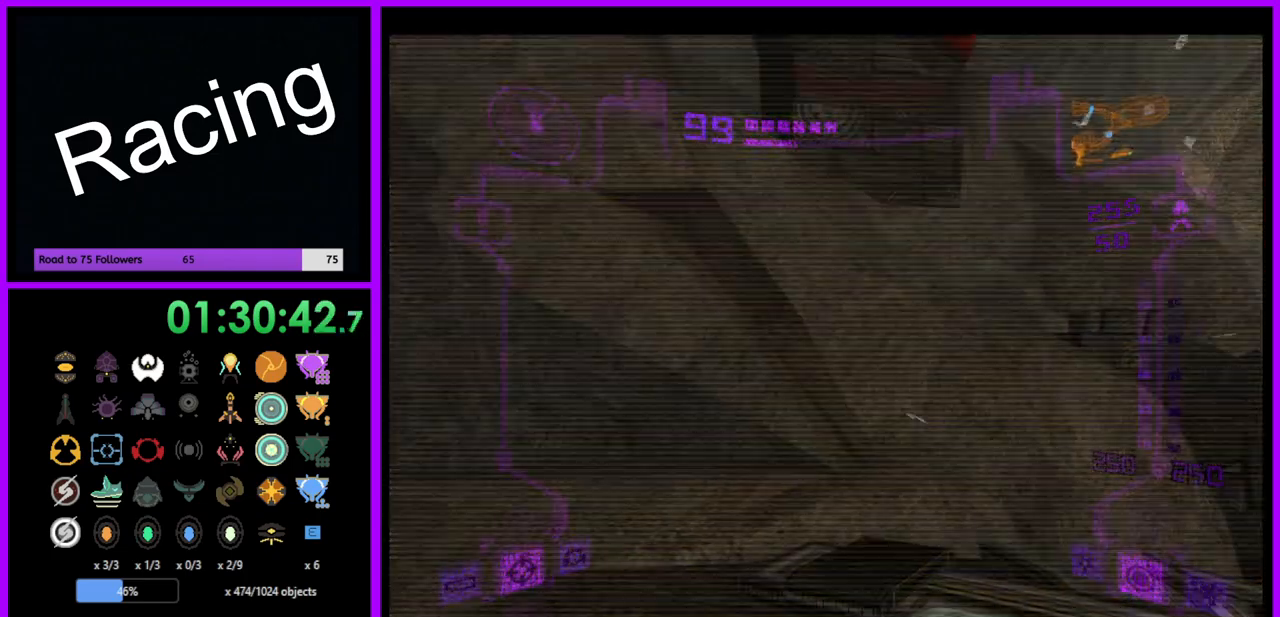
{"buttons": [], "left_stick": "up-left", "right_stick": "center", "events": []}
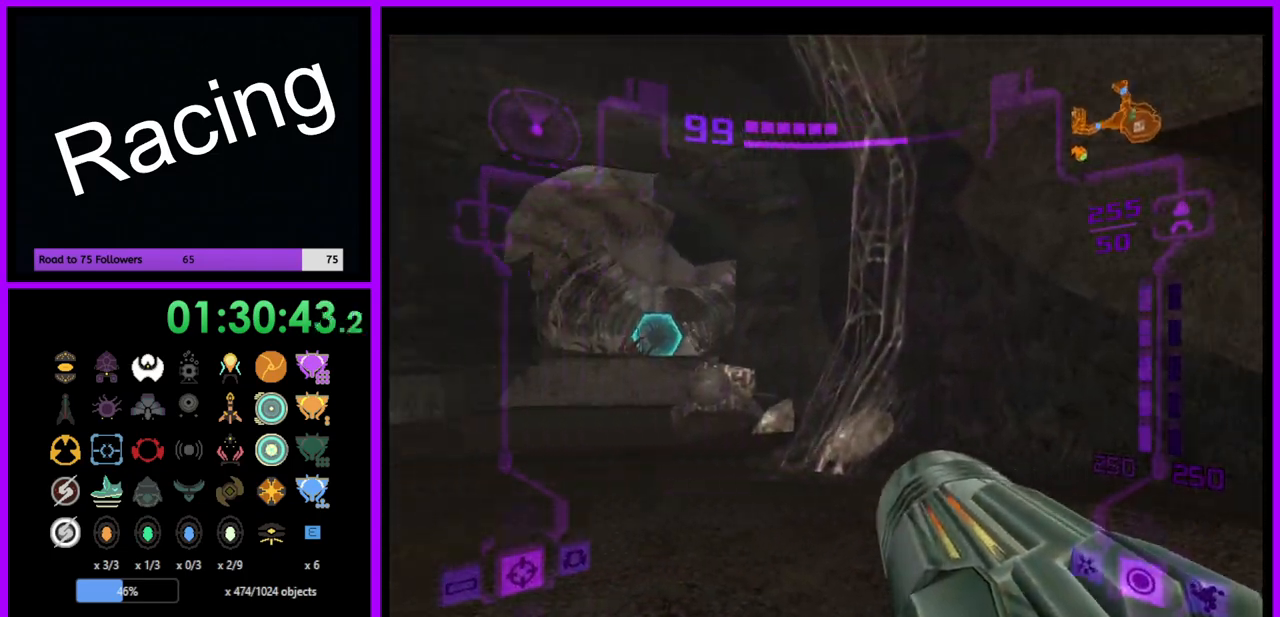
{"buttons": ["L1"], "left_stick": "up", "right_stick": "center", "events": [[217, "left_stick", "up"], [283, "L1", "down"]]}